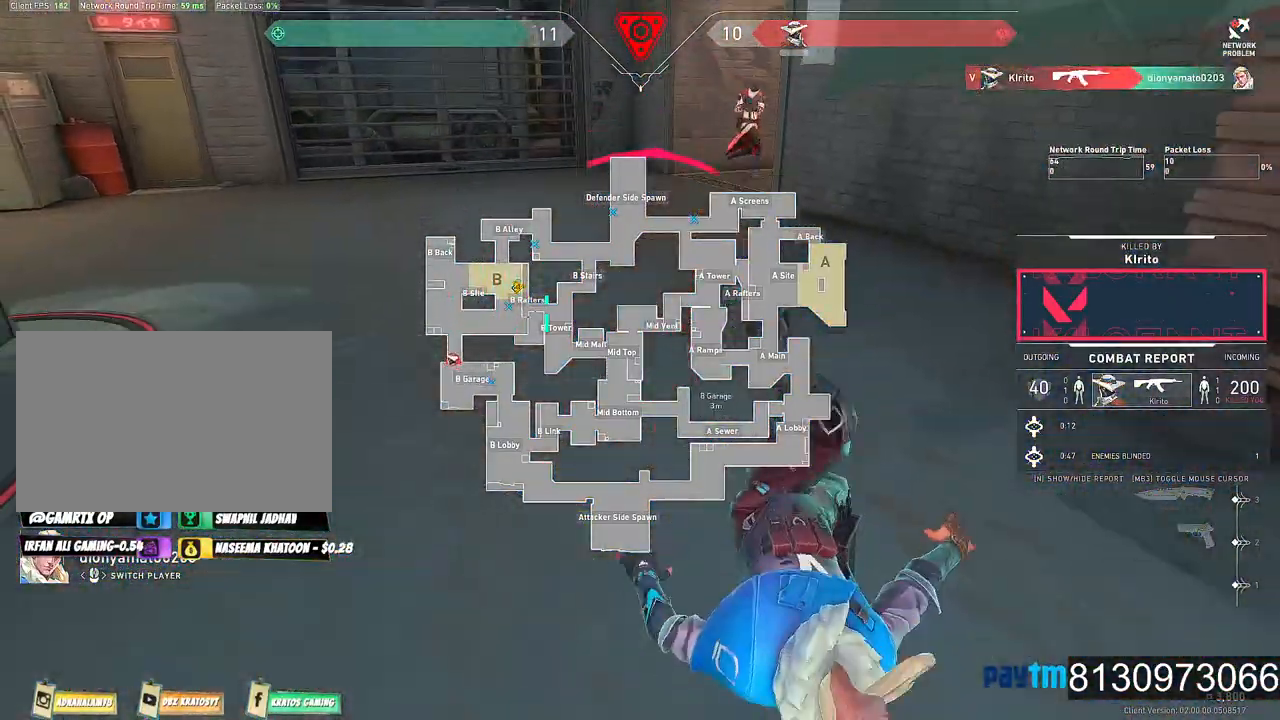
Gameplay with keyboard and mouse; each line is a JSON object with the keys and mouse buttons held at the frame after it. "events" lists presses ("down") and releases ("up") of "1", "2", "3", "4", "5", "a", "alt", "c", "caps_lock", "ctrl", "d", "e", "f", "g", "q", "r", "s", "shift", "space", "t", "tab", "v", "w", "x", "z", "mouse_left", "mouse_wheel" and "mouse_right" between this image and that frame as [ms after this image, input, new state], when the widget could be followed in between. "mouse_left", "mouse_wheel", "mouse_right" = the "left", "wheel", "right" buttons of the "mouse" list. No other keys are recorded. "wheel" means that the mouse wheel is clicked or scrolled. "mouse_move" is the direction in which the mouse moves at that frame (one of eight, or "still"), when it could be read.
{"keys": [], "mouse": [], "mouse_move": "down-right", "events": []}
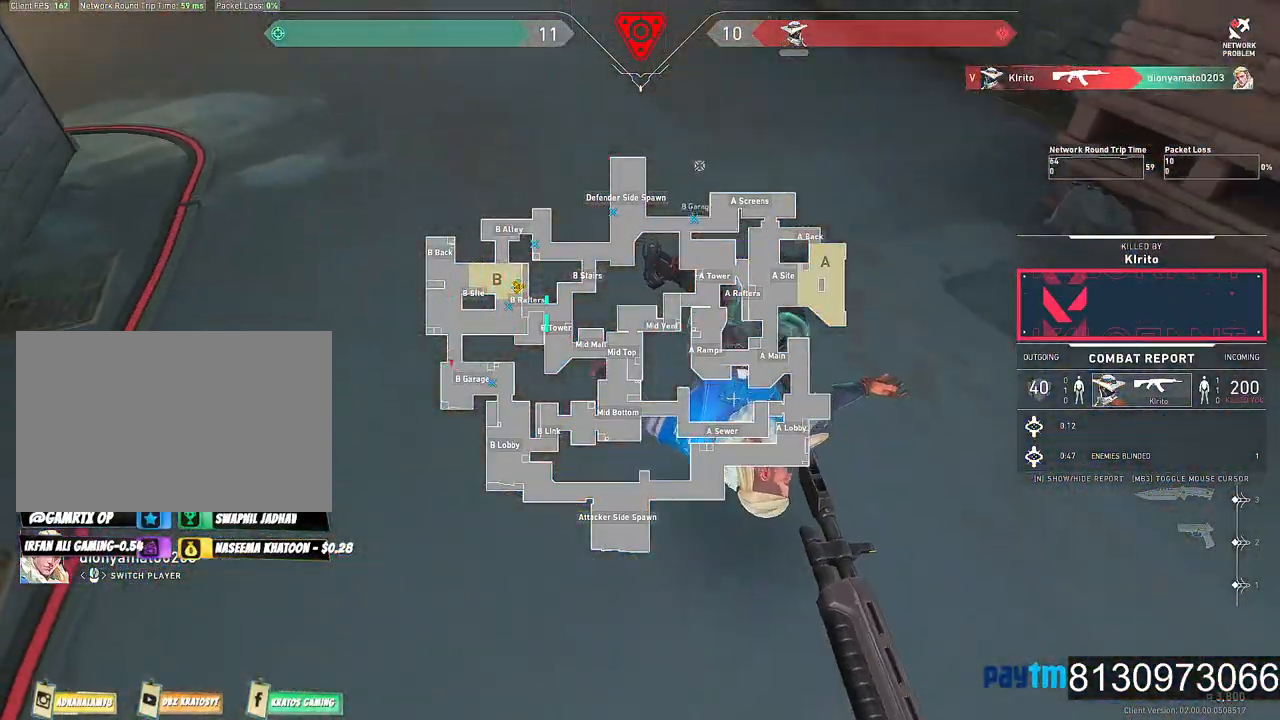
{"keys": [], "mouse": [], "mouse_move": "still", "events": []}
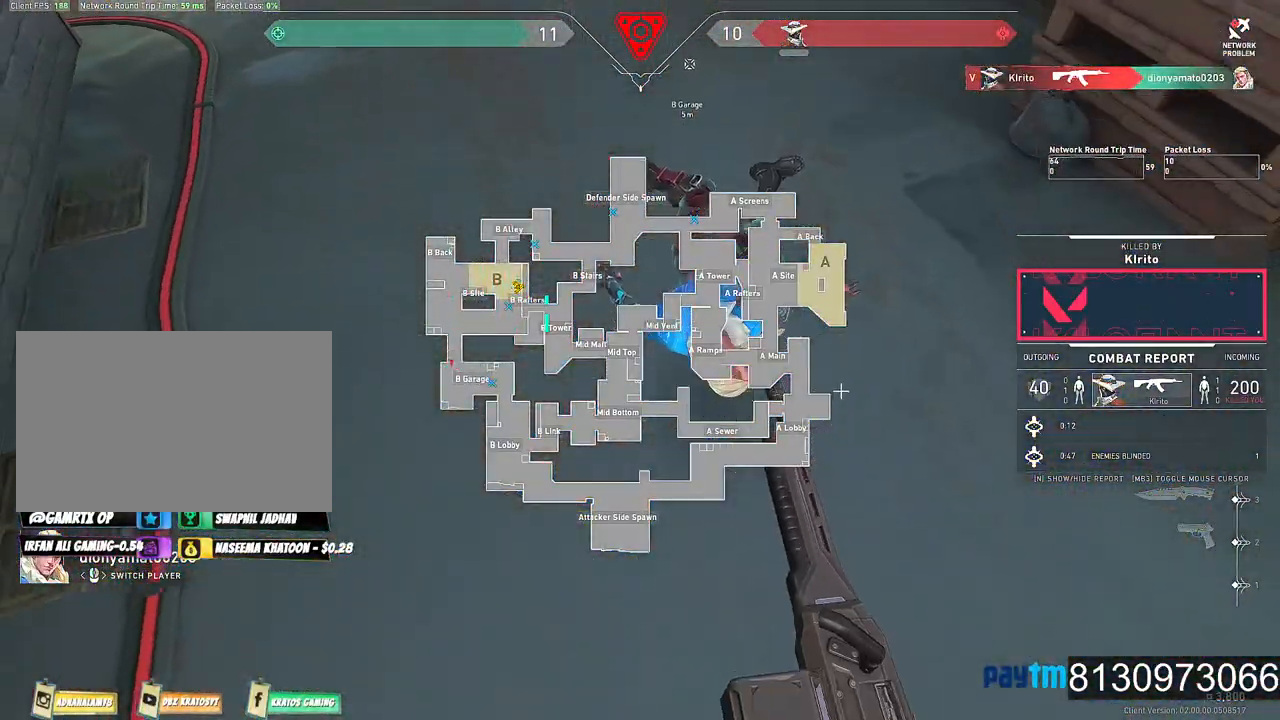
{"keys": [], "mouse": [], "mouse_move": "still", "events": []}
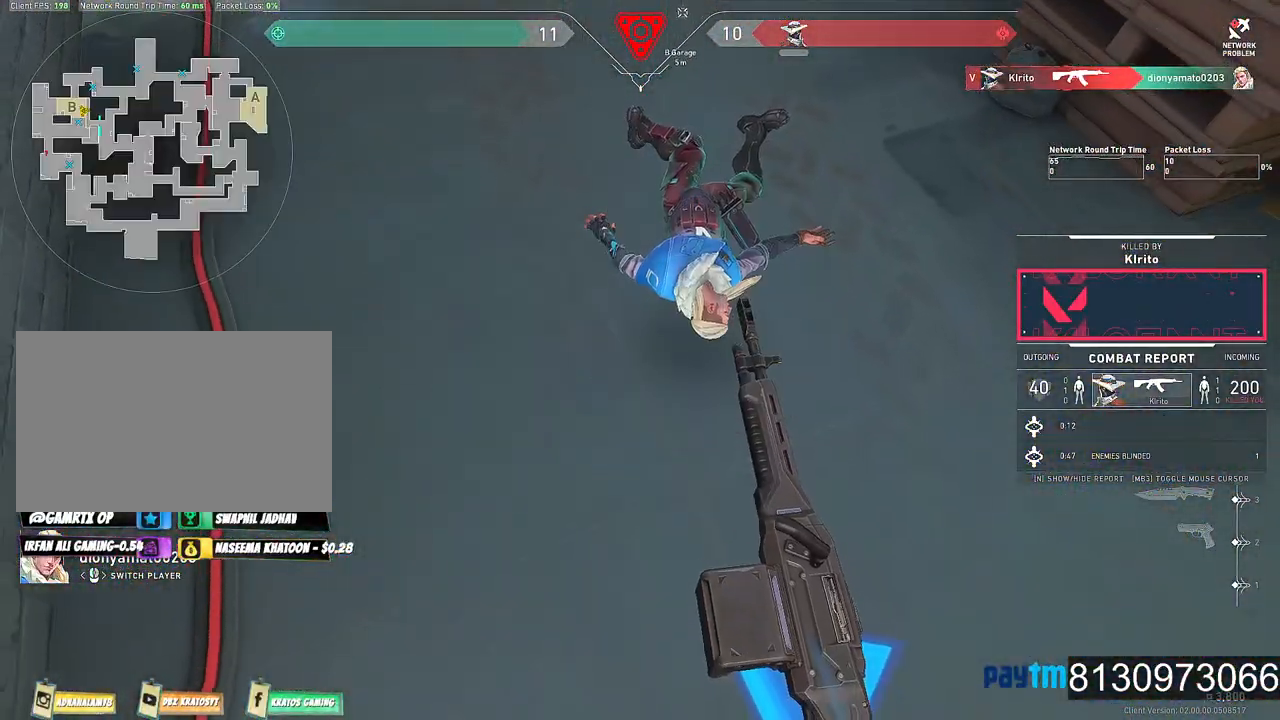
{"keys": [], "mouse": [], "mouse_move": "still", "events": []}
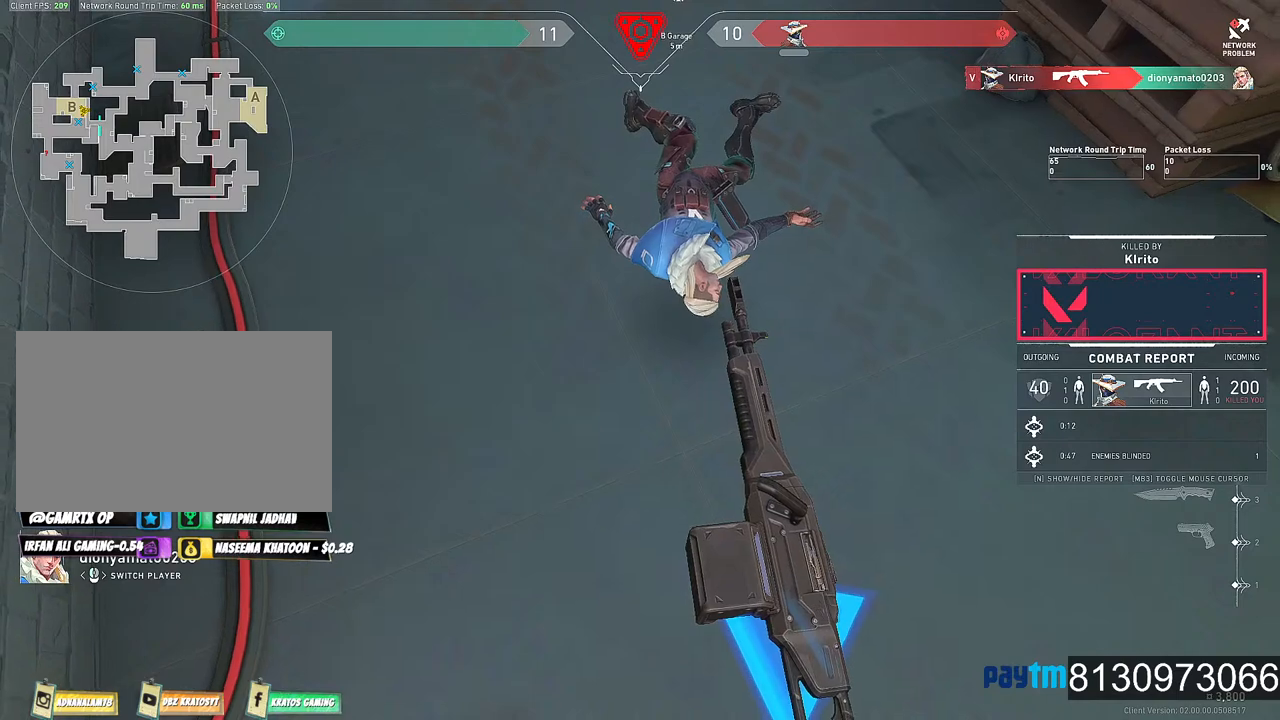
{"keys": ["v"], "mouse": [], "mouse_move": "still", "events": [[400, "v", "down"]]}
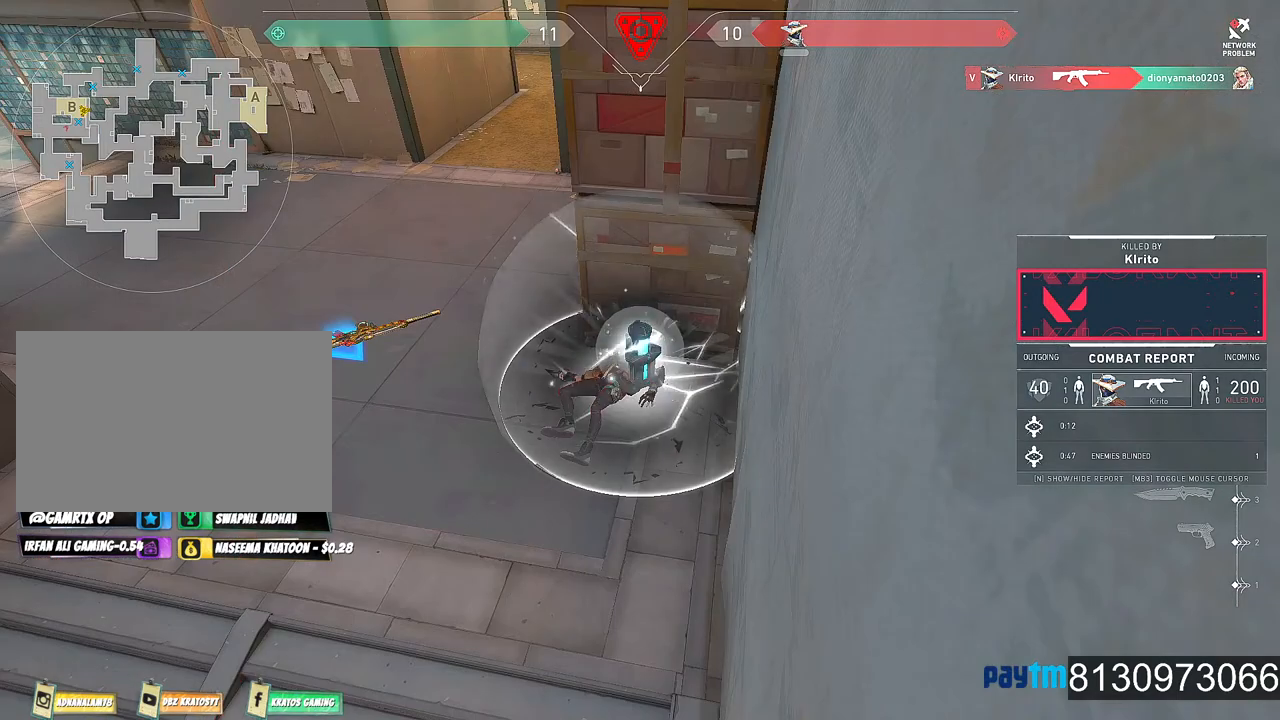
{"keys": ["v"], "mouse": [], "mouse_move": "still", "events": []}
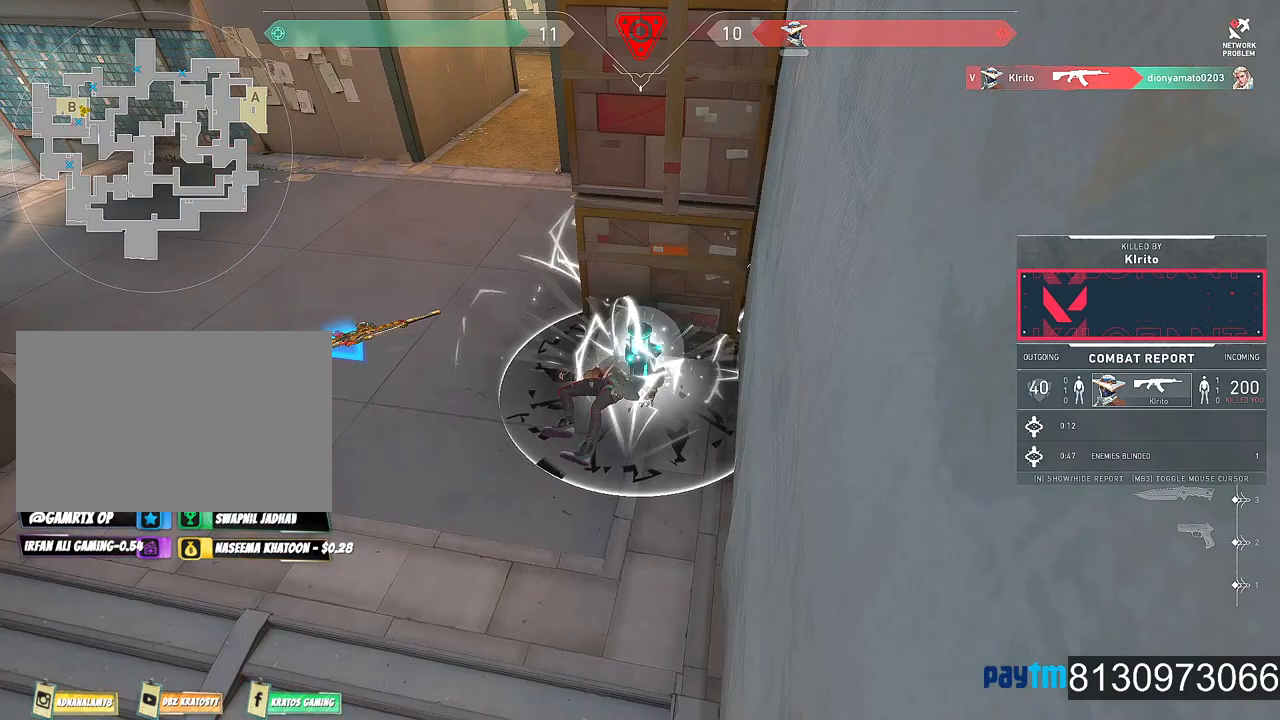
{"keys": [], "mouse": [], "mouse_move": "still", "events": [[234, "v", "up"]]}
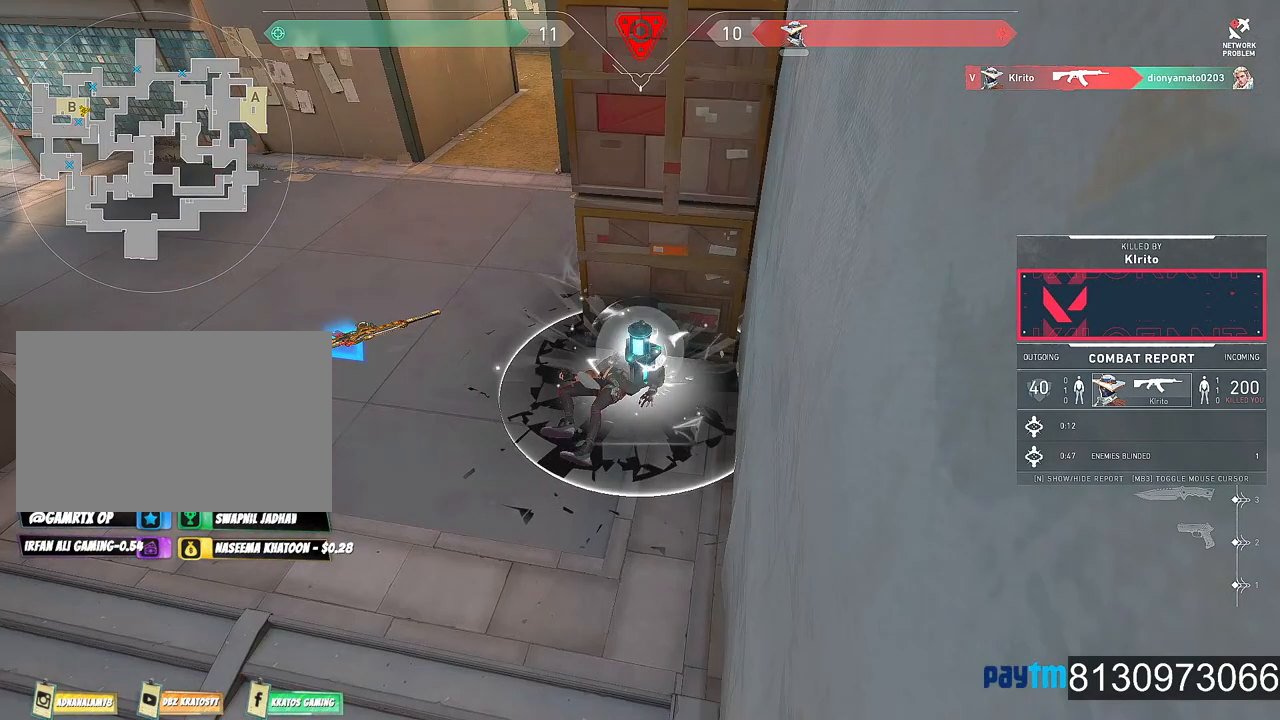
{"keys": [], "mouse": [], "mouse_move": "still", "events": []}
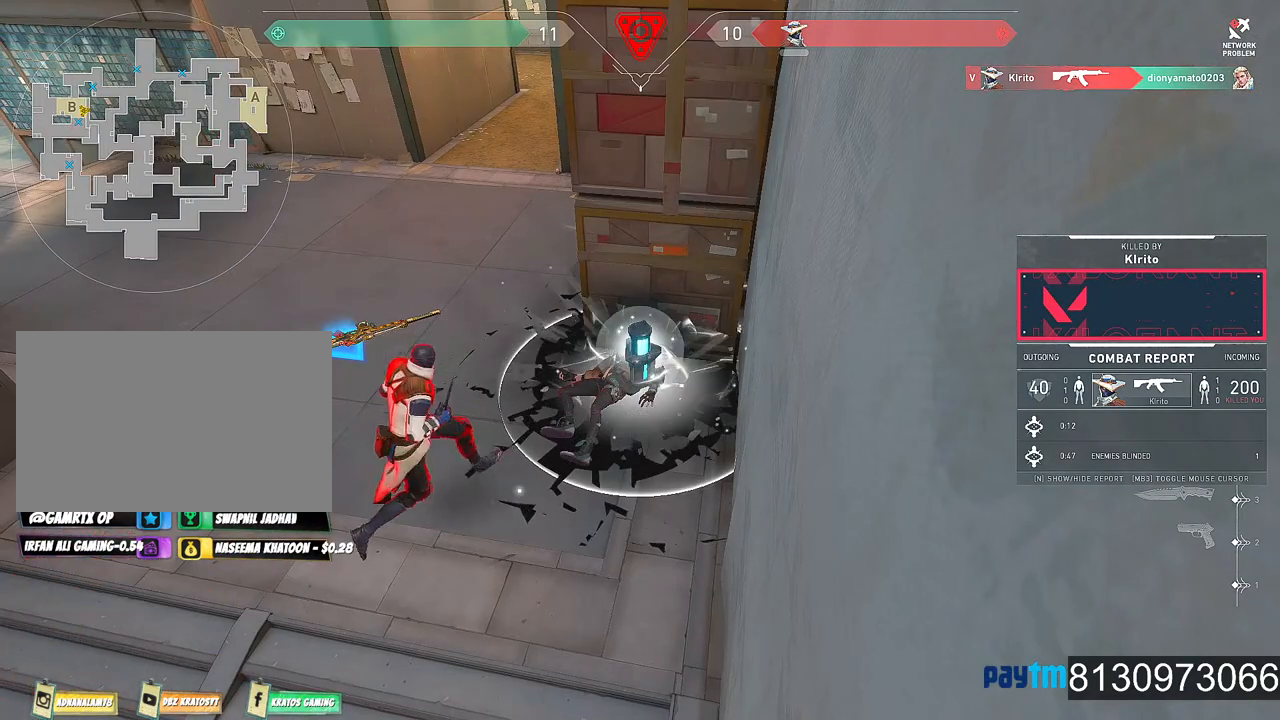
{"keys": [], "mouse": [], "mouse_move": "still", "events": []}
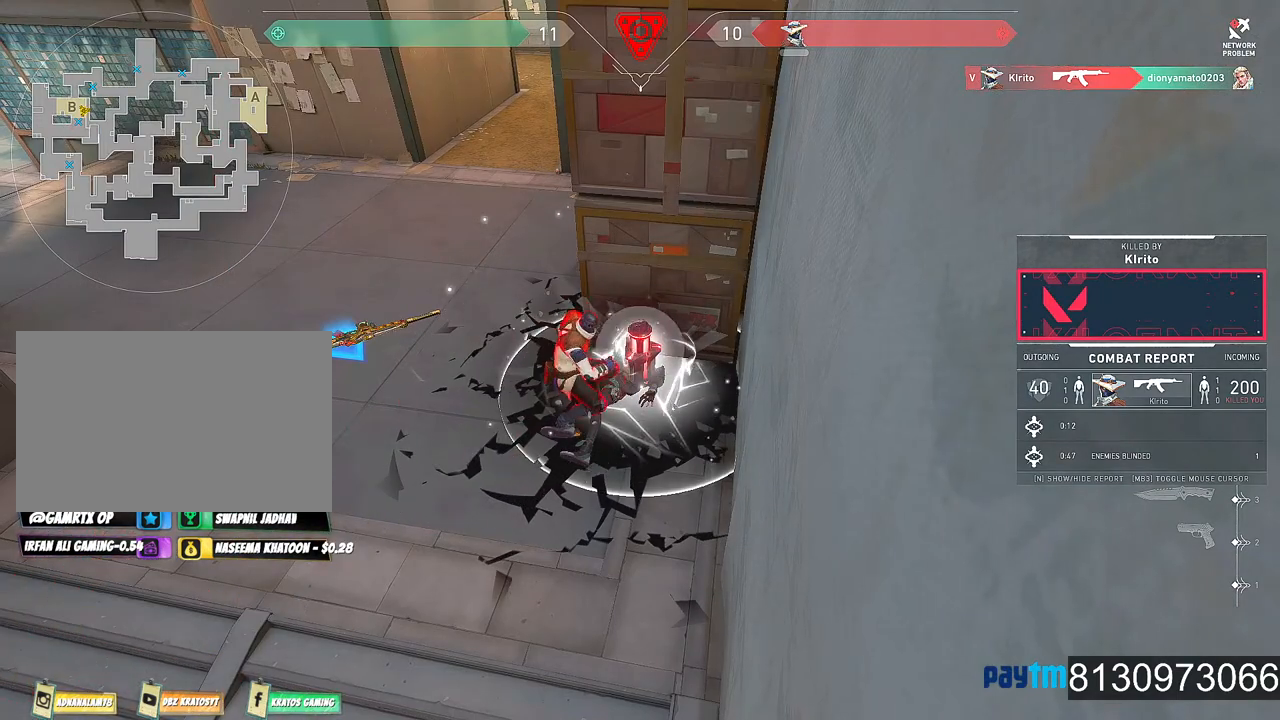
{"keys": [], "mouse": [], "mouse_move": "still", "events": []}
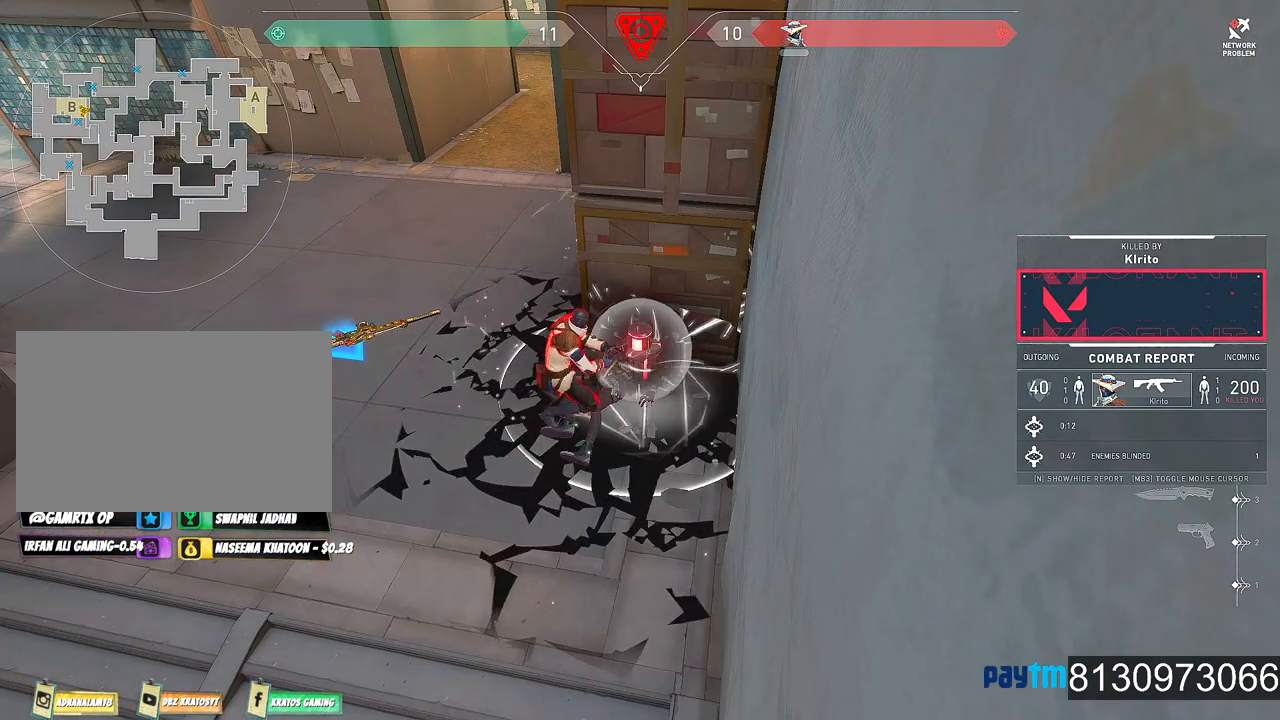
{"keys": [], "mouse": [], "mouse_move": "still", "events": []}
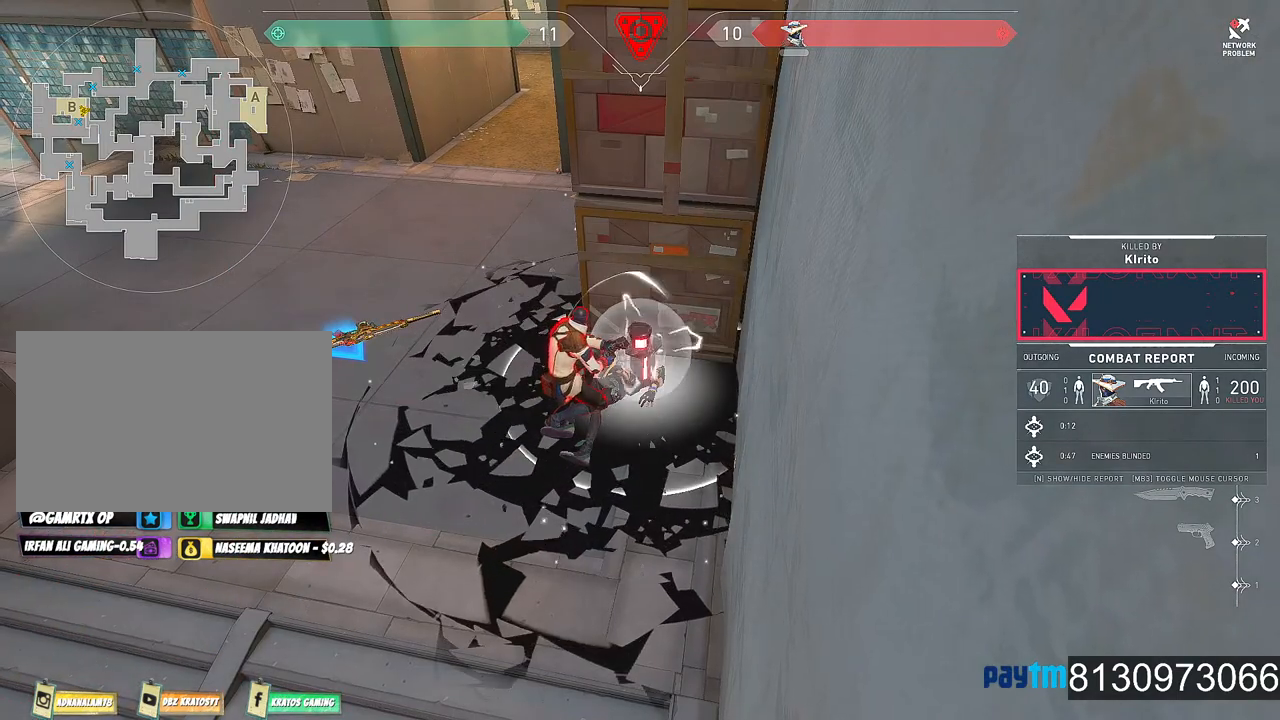
{"keys": [], "mouse": [], "mouse_move": "still", "events": []}
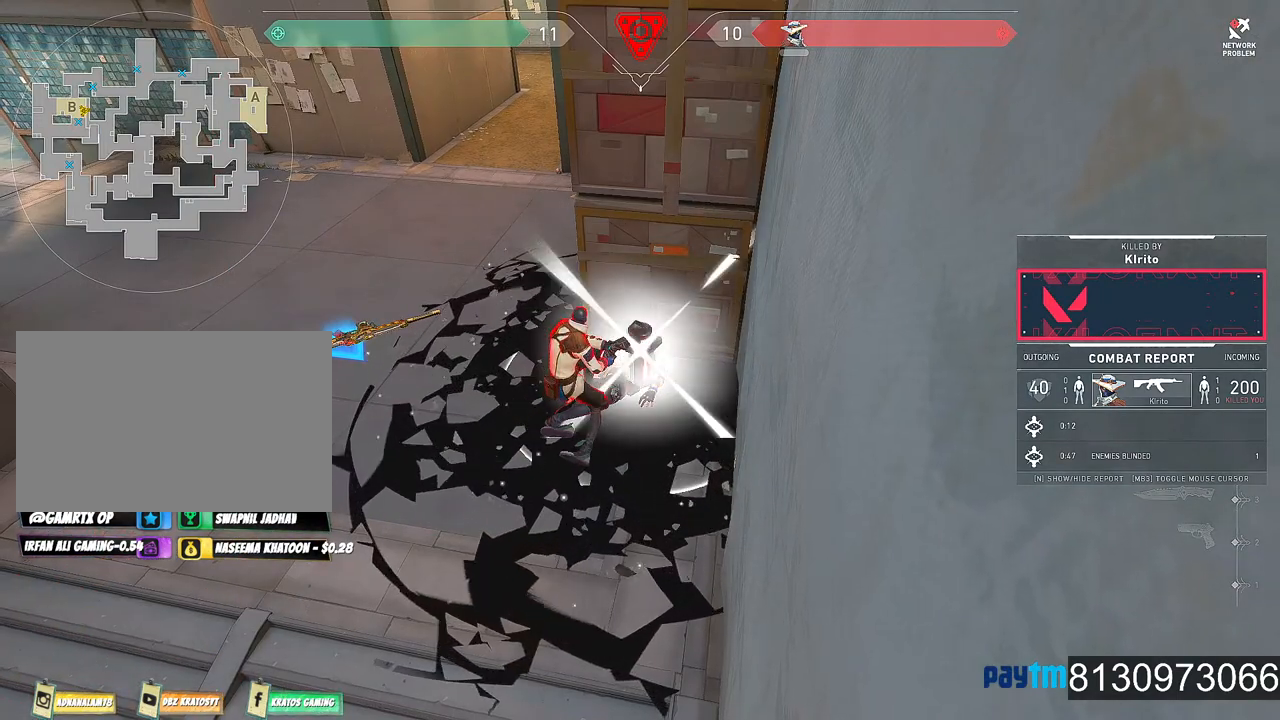
{"keys": [], "mouse": [], "mouse_move": "still", "events": []}
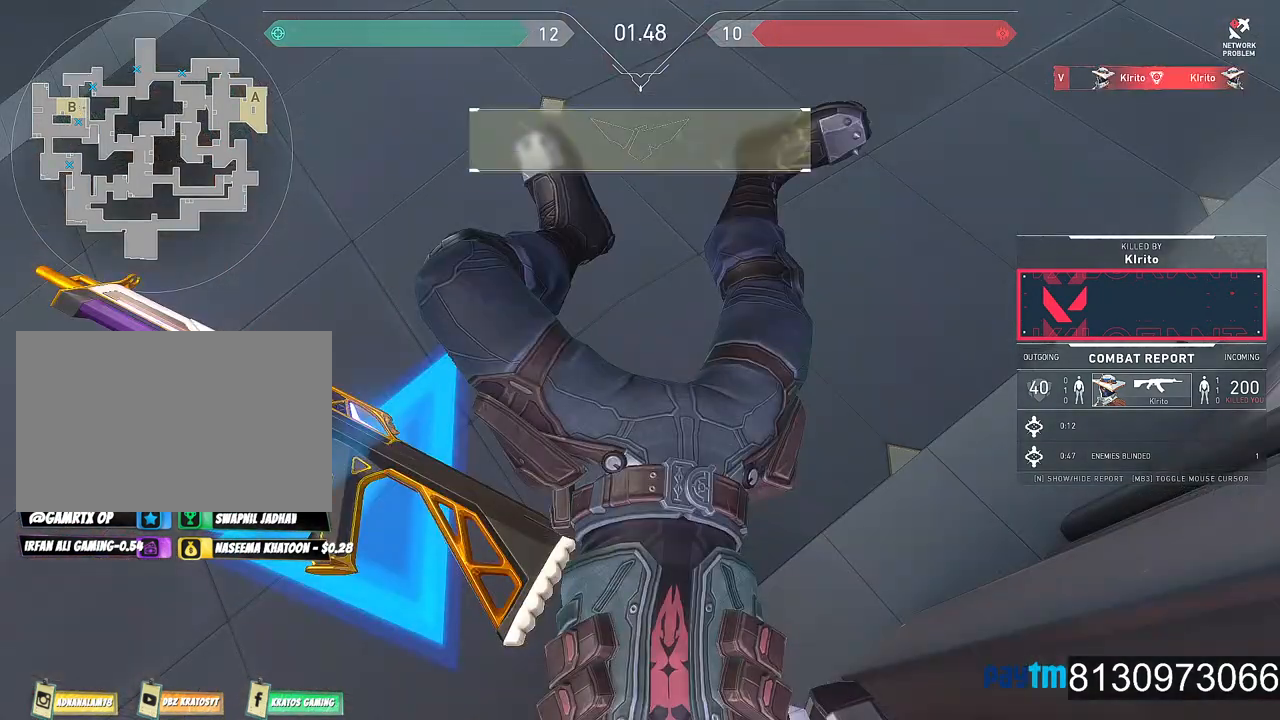
{"keys": [], "mouse": [], "mouse_move": "still", "events": []}
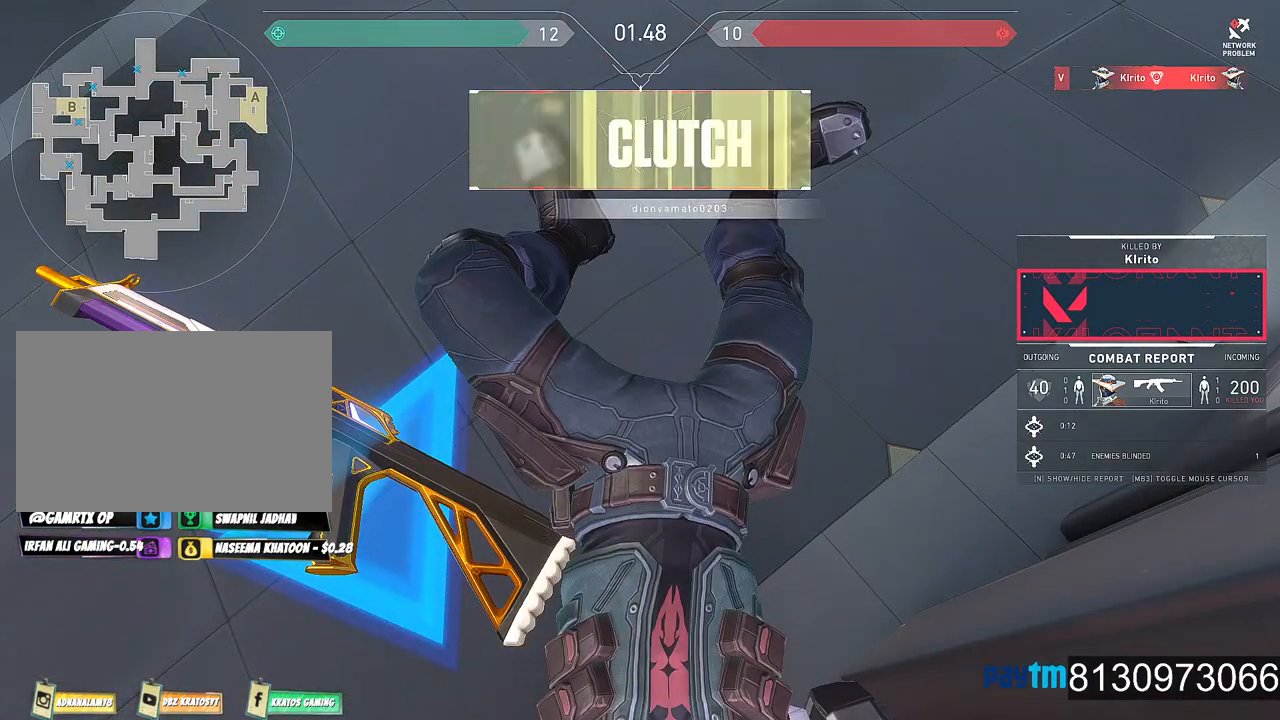
{"keys": [], "mouse": [], "mouse_move": "still", "events": []}
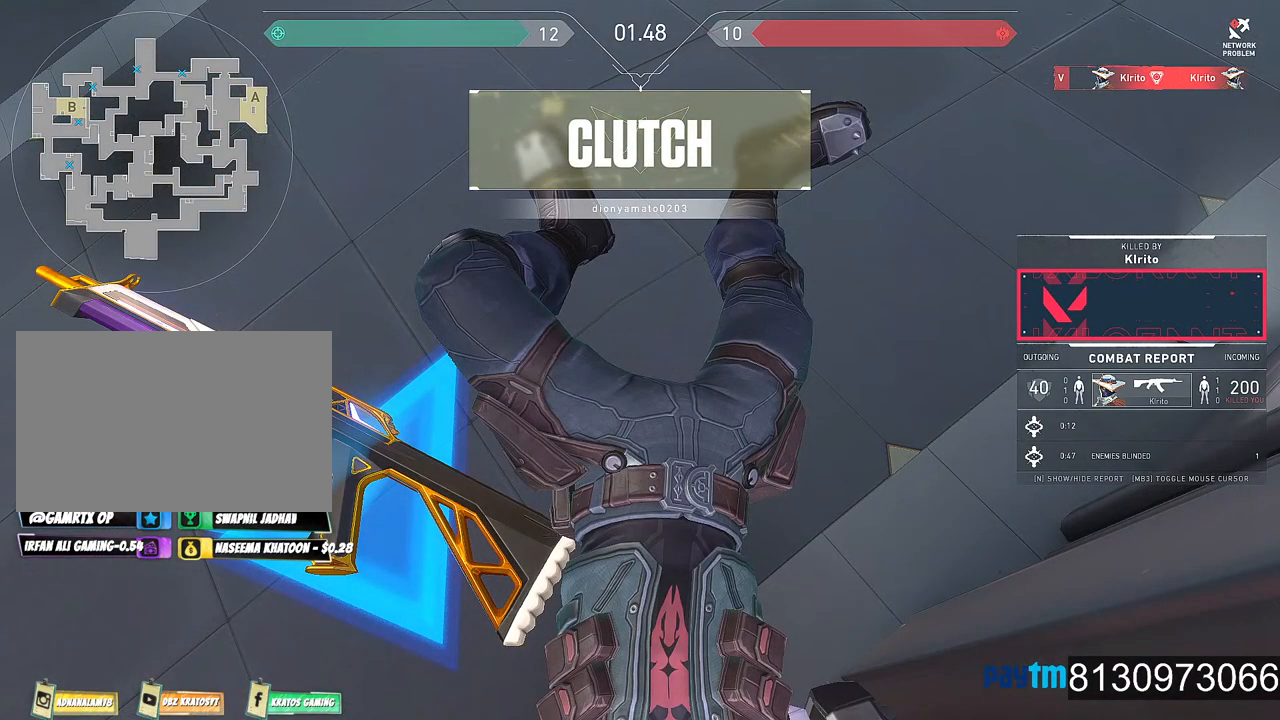
{"keys": [], "mouse": [], "mouse_move": "still", "events": [[234, "mouse_left", "down"], [434, "mouse_left", "up"]]}
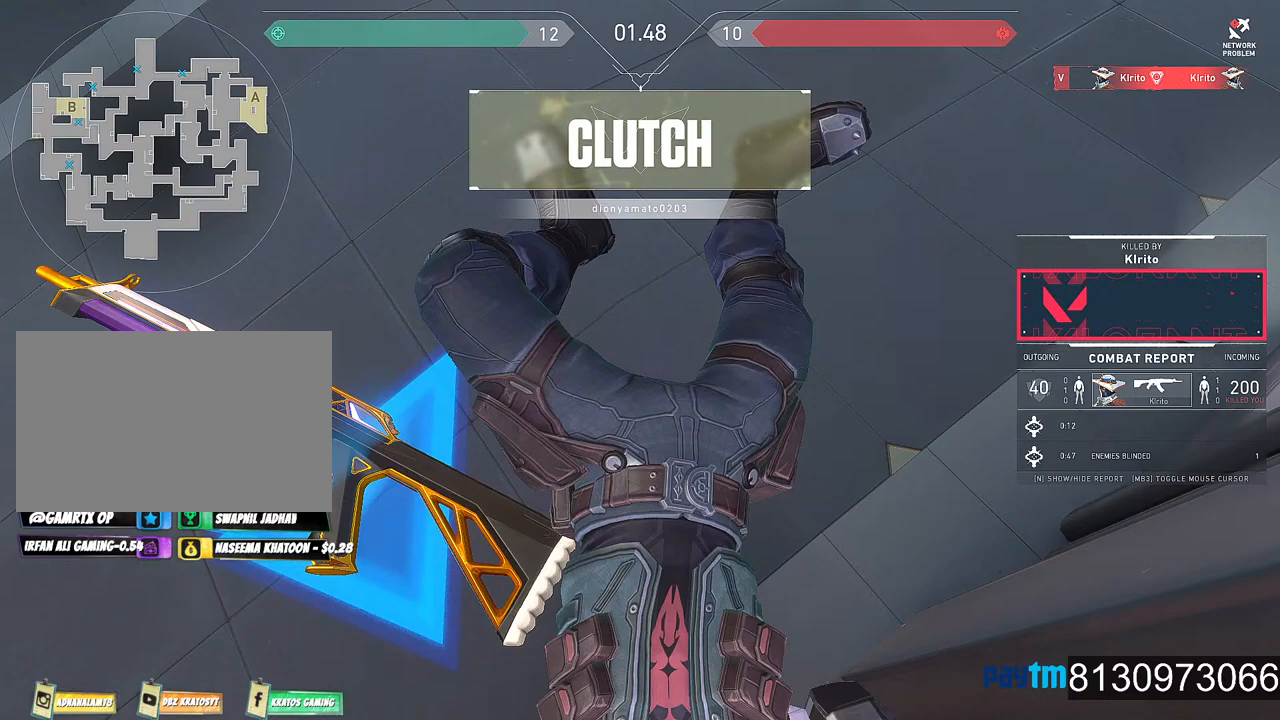
{"keys": [], "mouse": [], "mouse_move": "still", "events": [[67, "mouse_left", "down"], [250, "mouse_left", "up"], [350, "mouse_left", "down"], [484, "mouse_left", "up"]]}
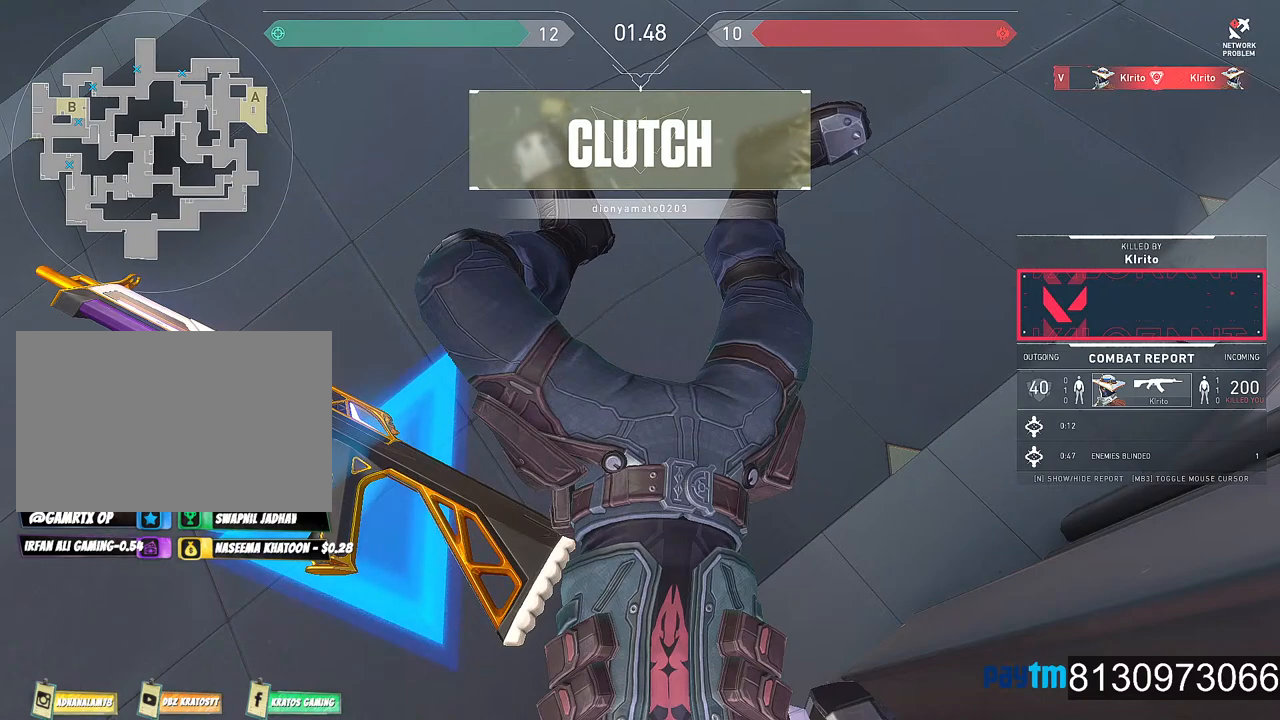
{"keys": [], "mouse": [], "mouse_move": "still", "events": [[134, "mouse_left", "down"], [267, "mouse_left", "up"]]}
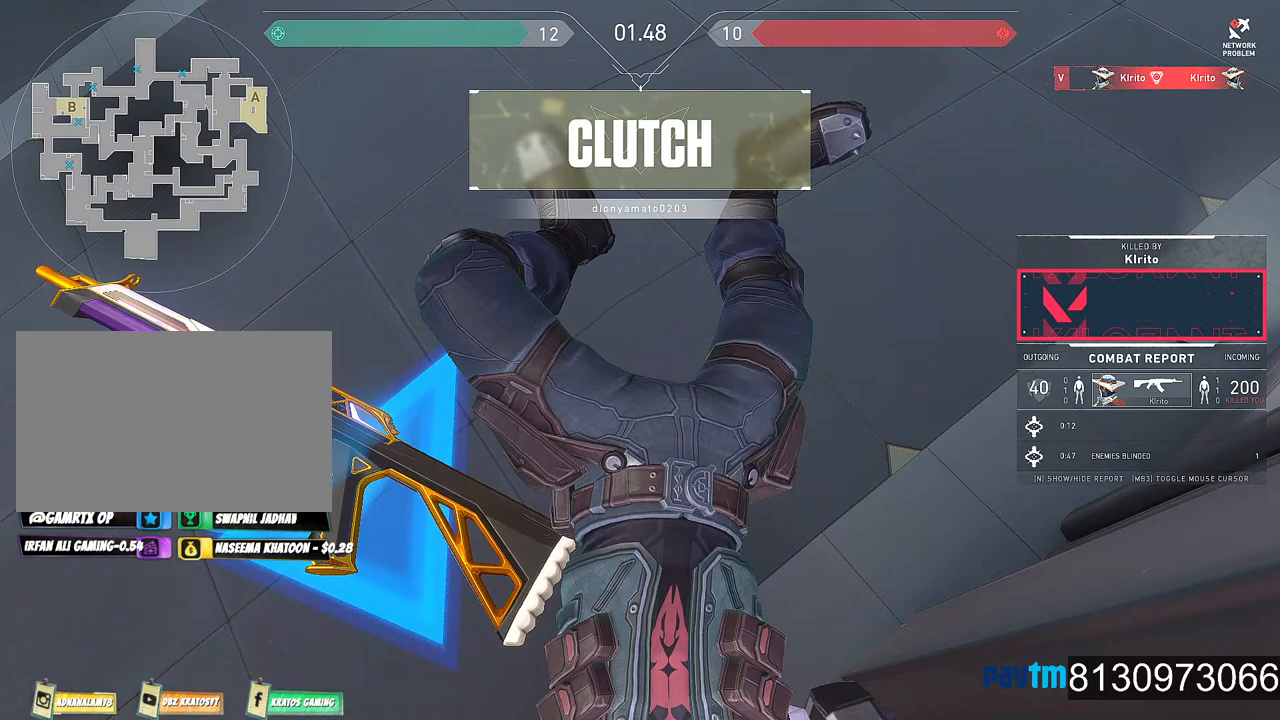
{"keys": [], "mouse": [], "mouse_move": "still", "events": []}
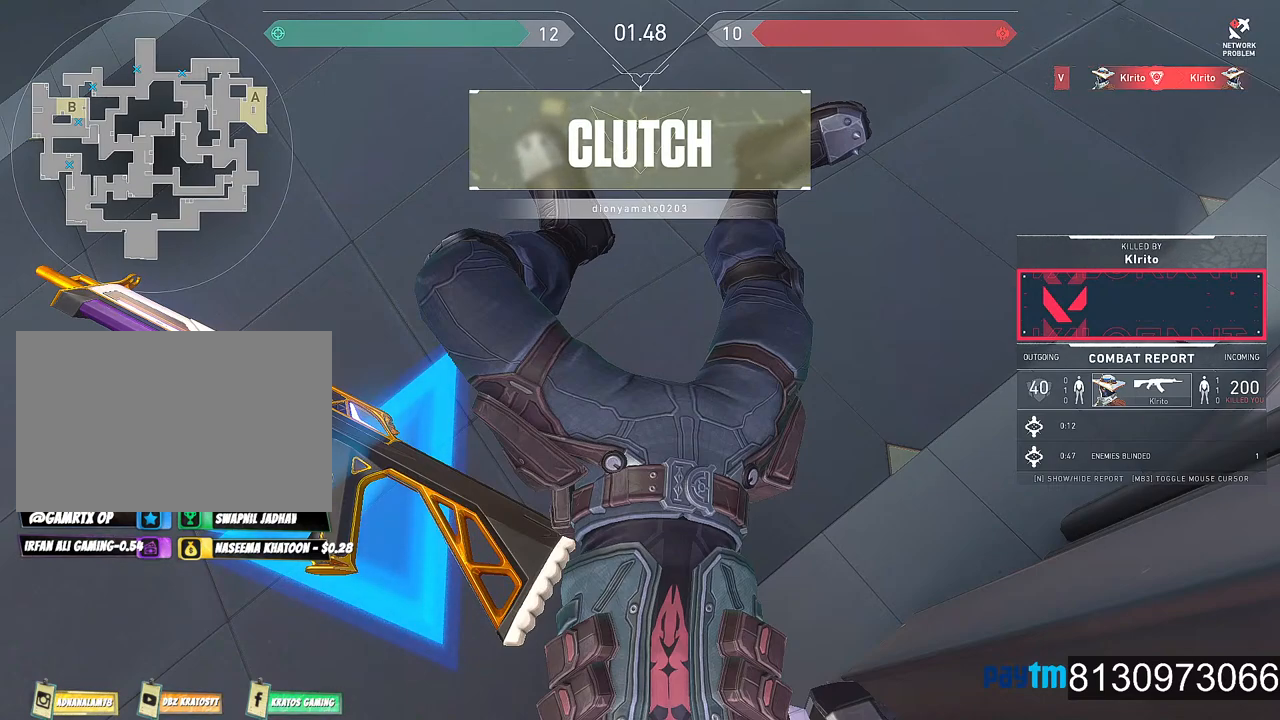
{"keys": [], "mouse": [], "mouse_move": "still", "events": [[300, "mouse_left", "down"], [400, "mouse_left", "up"]]}
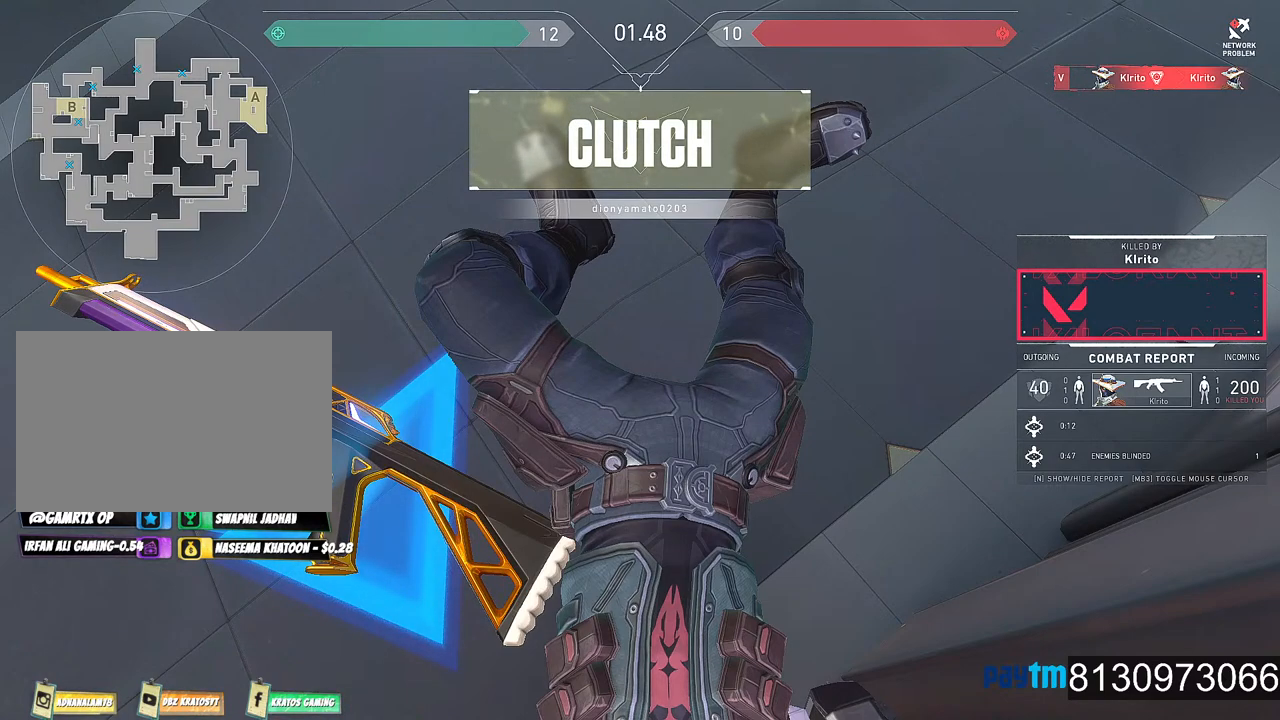
{"keys": [], "mouse": [], "mouse_move": "still", "events": [[34, "mouse_left", "down"], [184, "mouse_left", "up"]]}
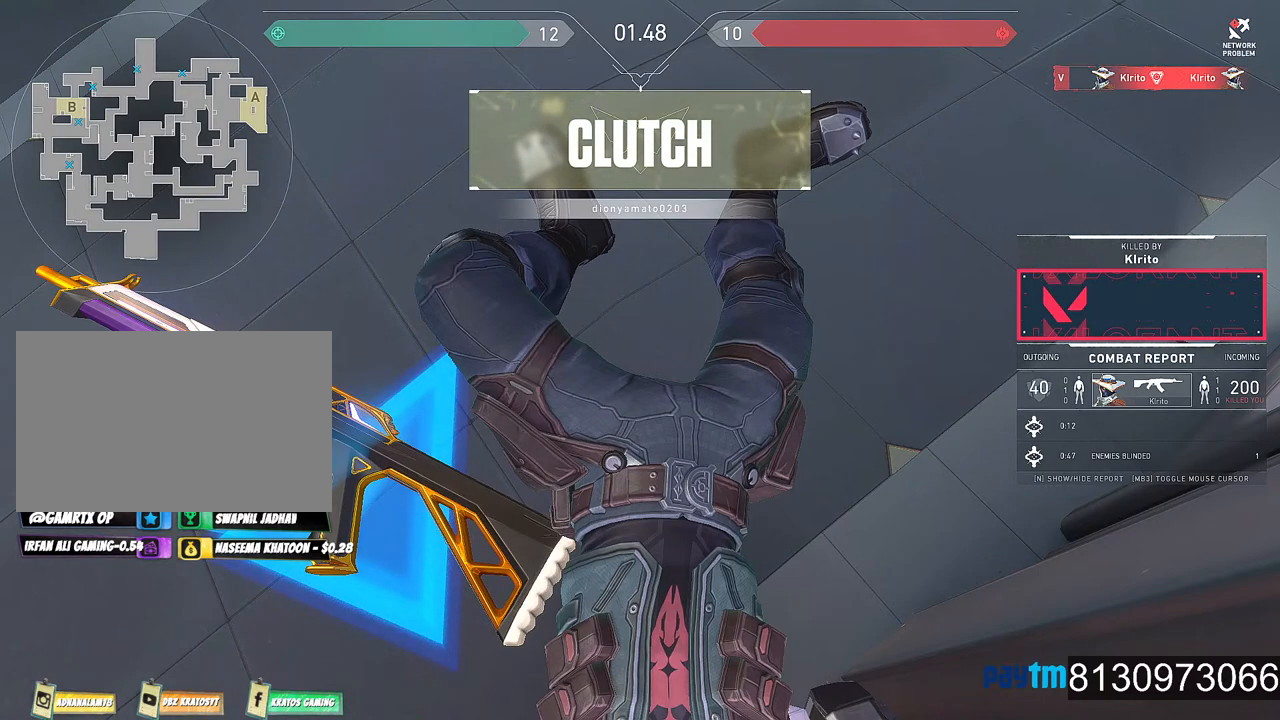
{"keys": [], "mouse": [], "mouse_move": "still", "events": [[50, "mouse_left", "down"], [200, "mouse_left", "up"]]}
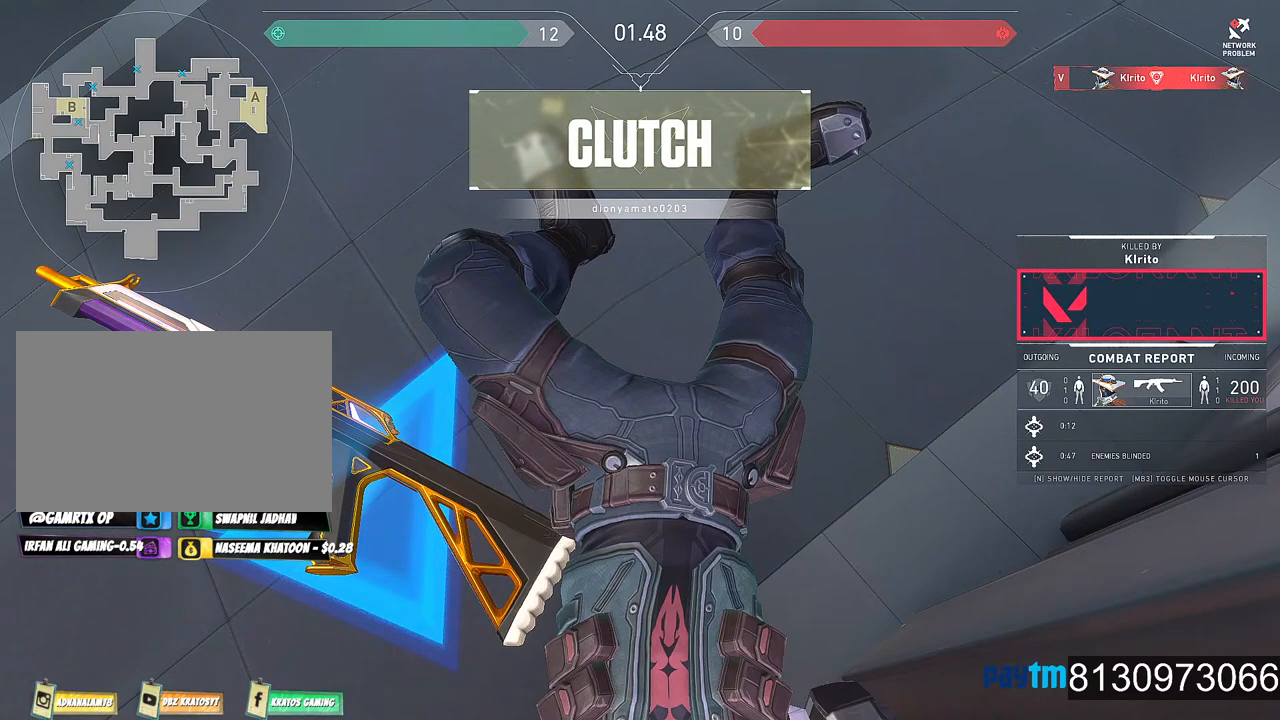
{"keys": [], "mouse": [], "mouse_move": "still", "events": [[117, "mouse_left", "down"], [250, "mouse_left", "up"]]}
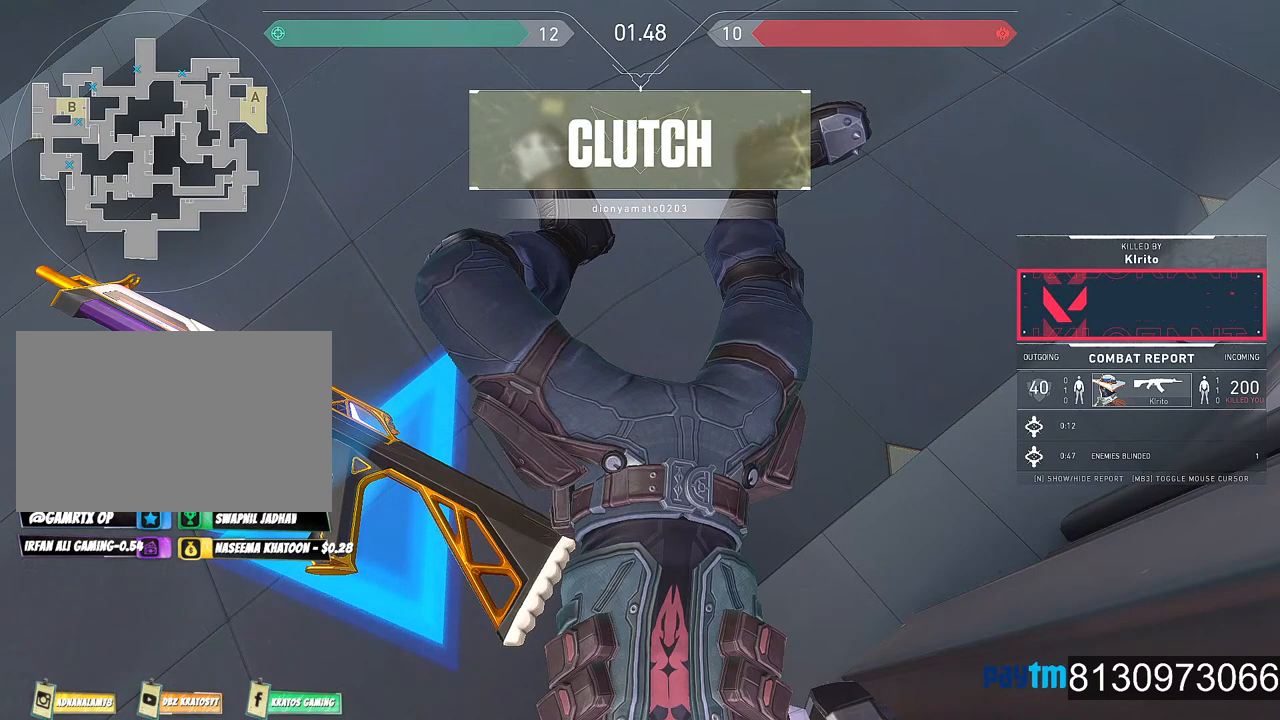
{"keys": [], "mouse": [], "mouse_move": "still", "events": []}
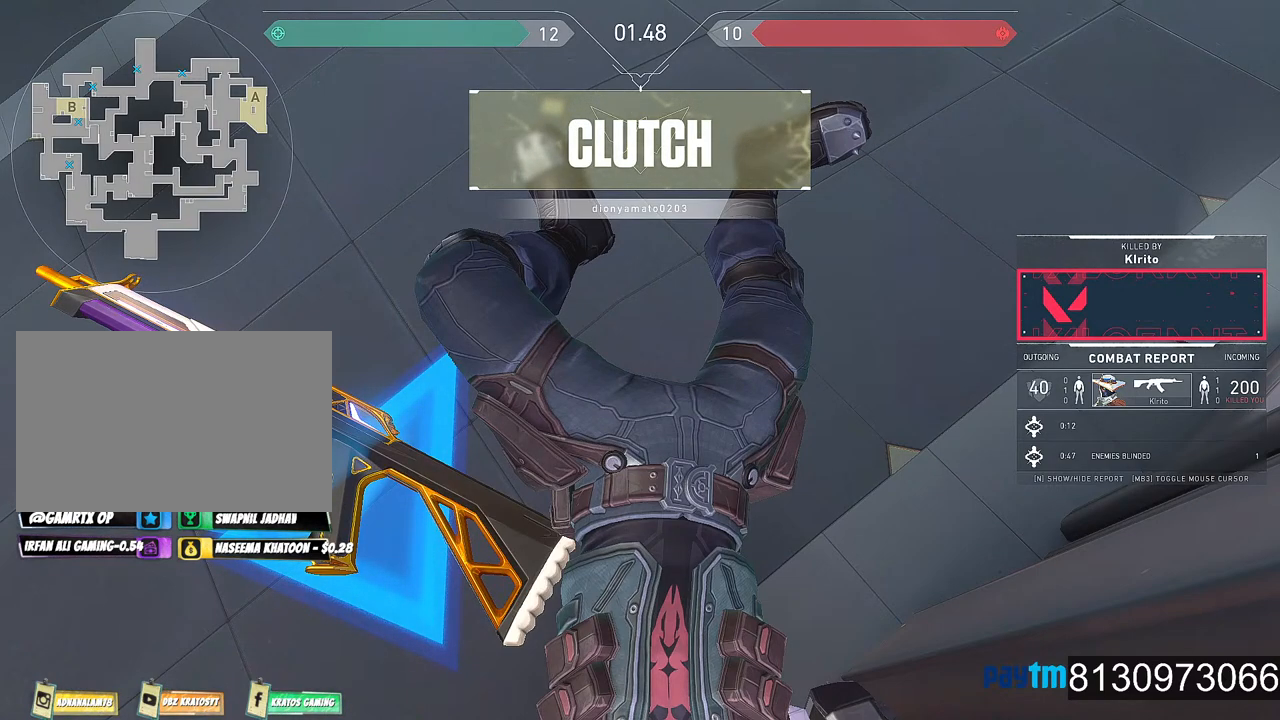
{"keys": [], "mouse": [], "mouse_move": "still", "events": []}
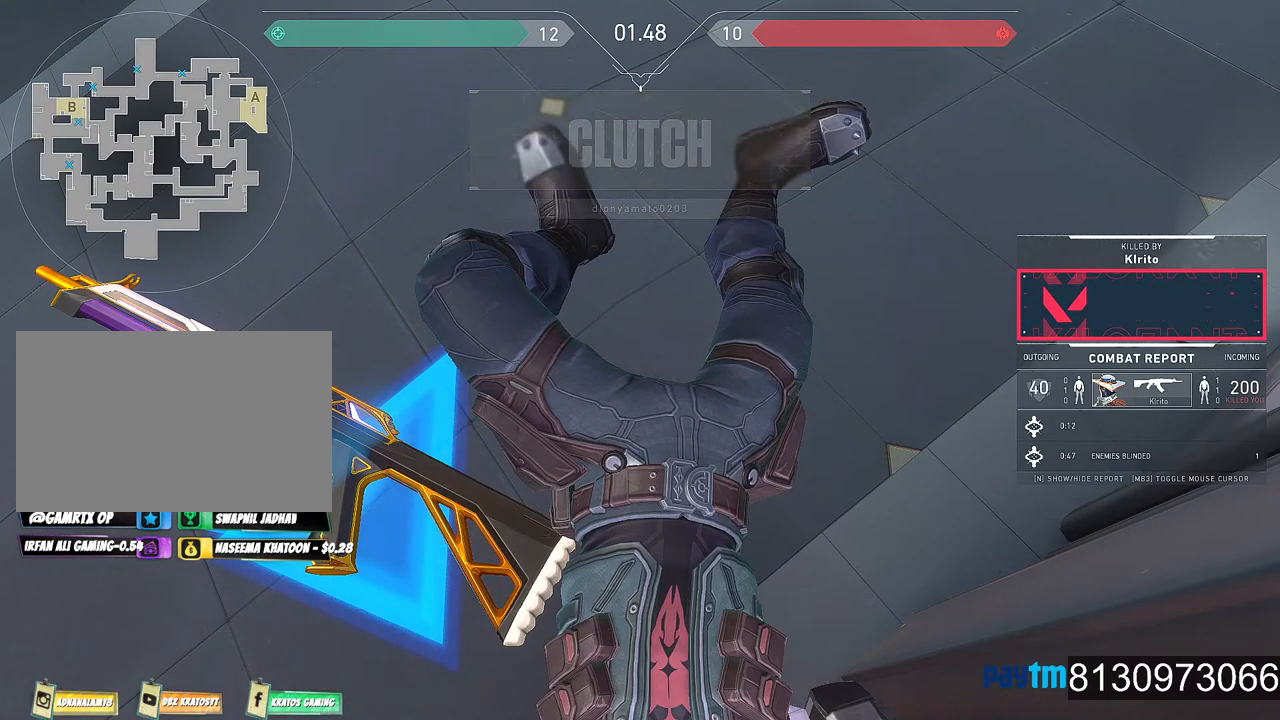
{"keys": [], "mouse": [], "mouse_move": "still", "events": []}
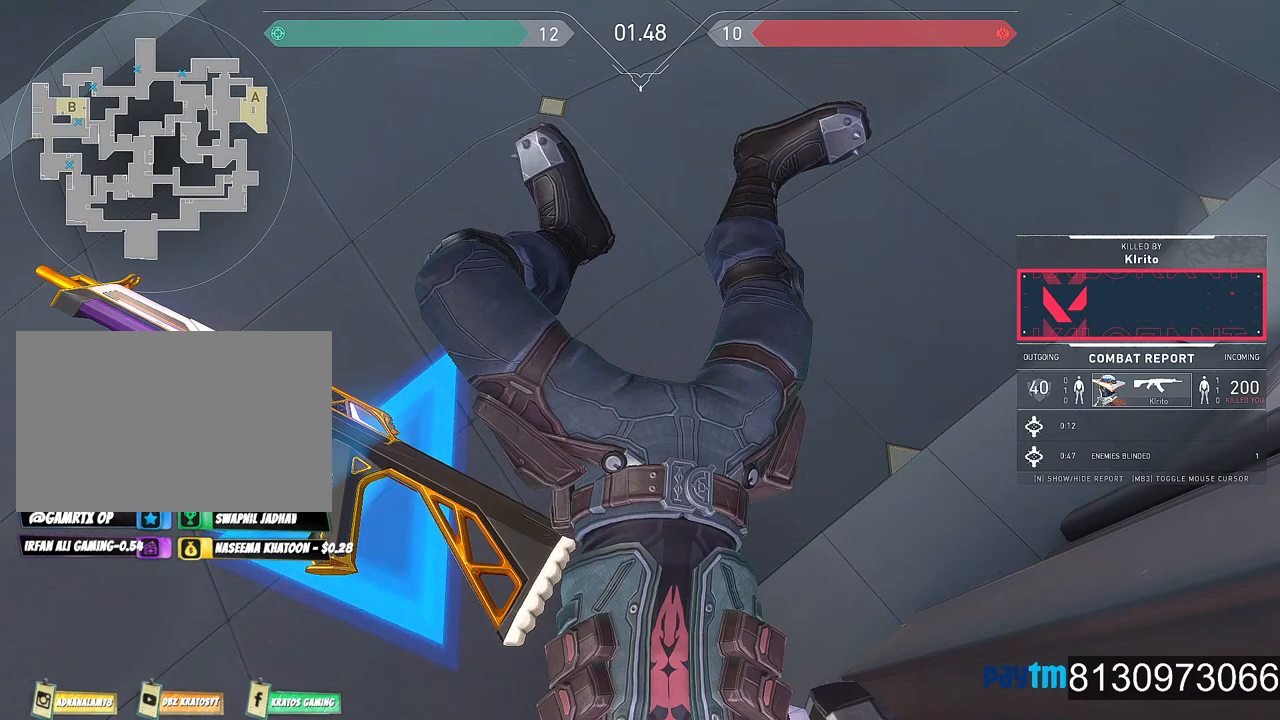
{"keys": [], "mouse": [], "mouse_move": "still", "events": []}
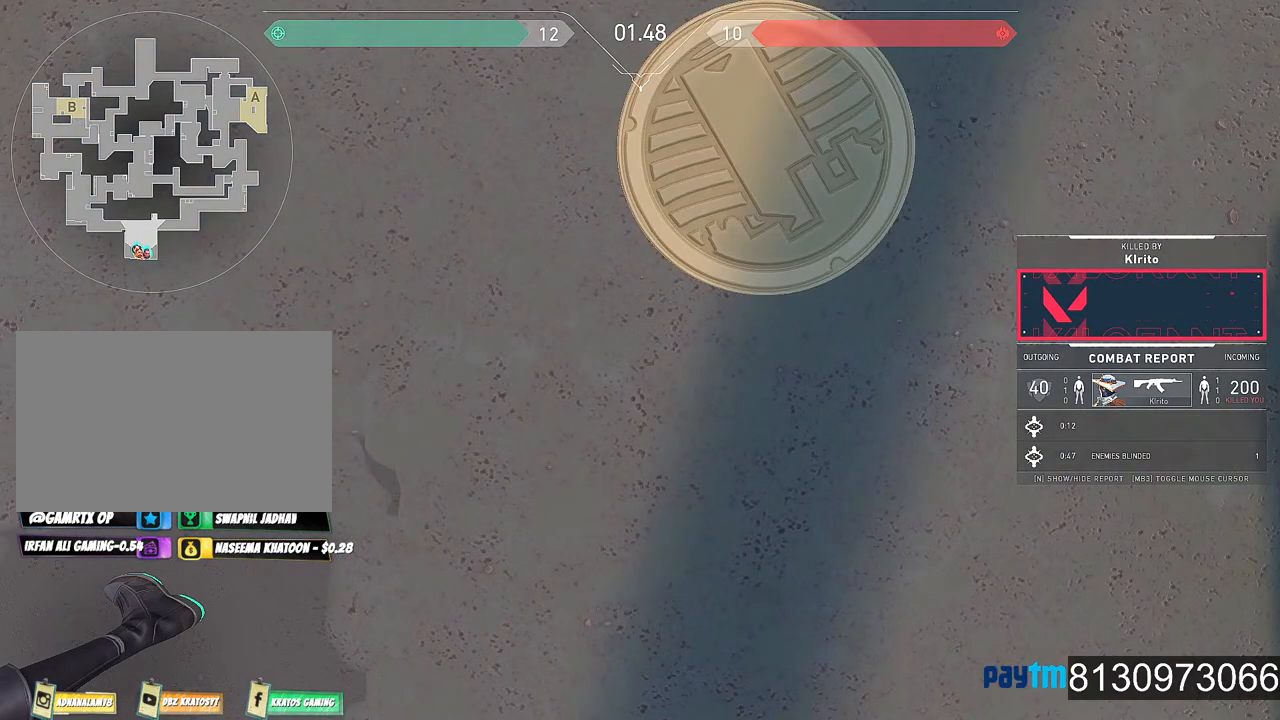
{"keys": ["w"], "mouse": [], "mouse_move": "still", "events": [[284, "mouse_wheel", "down"], [384, "mouse_wheel", "up"], [434, "w", "down"]]}
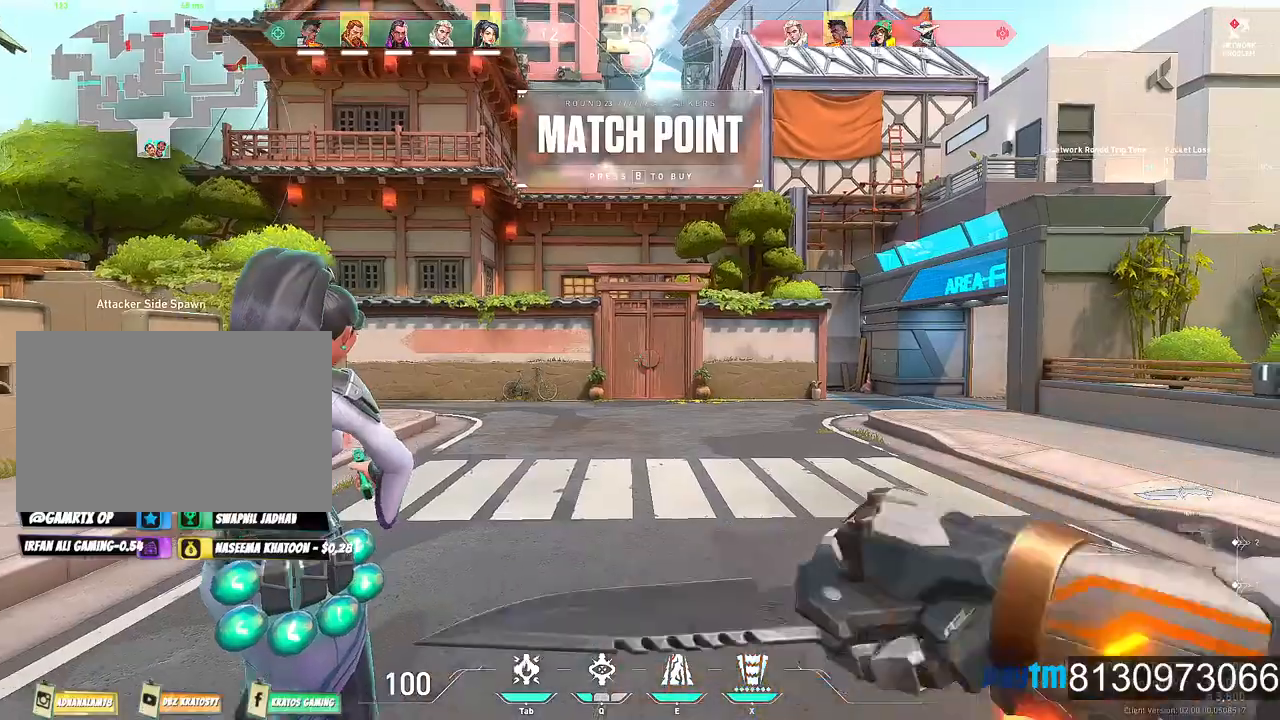
{"keys": ["w"], "mouse": [], "mouse_move": "still", "events": [[17, "mouse_wheel", "down"], [217, "mouse_wheel", "up"]]}
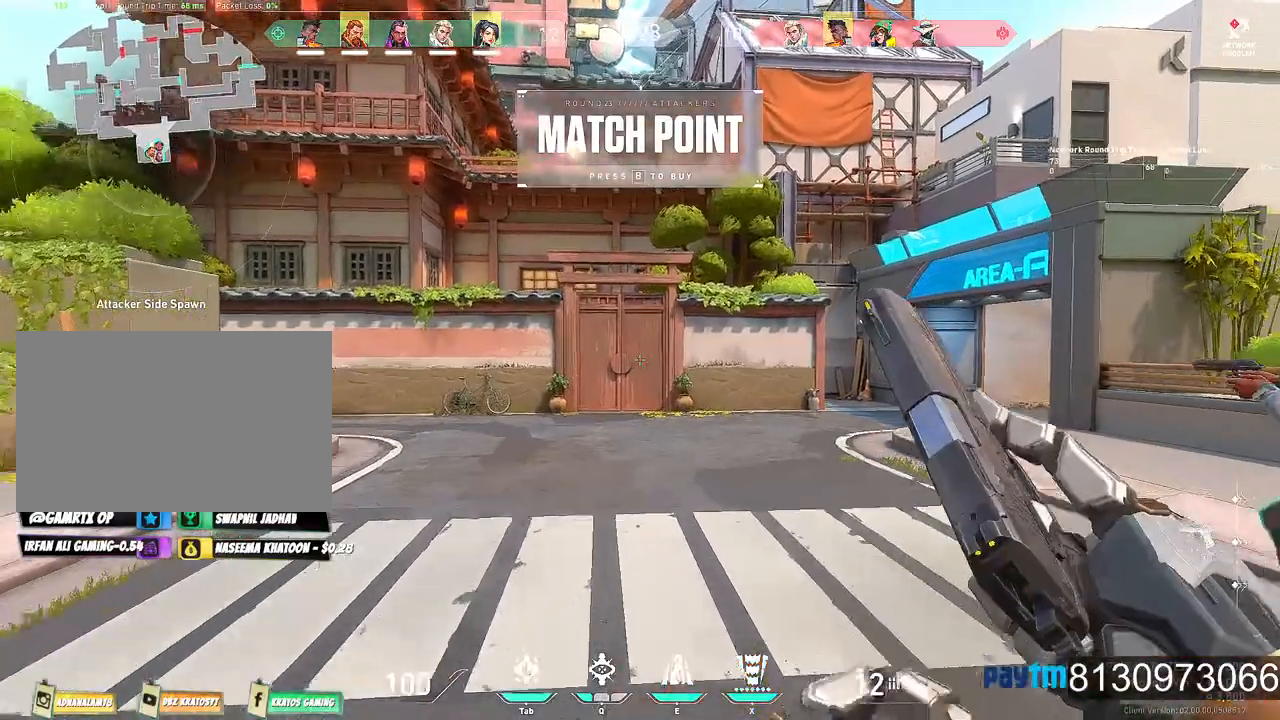
{"keys": ["w"], "mouse": [], "events": []}
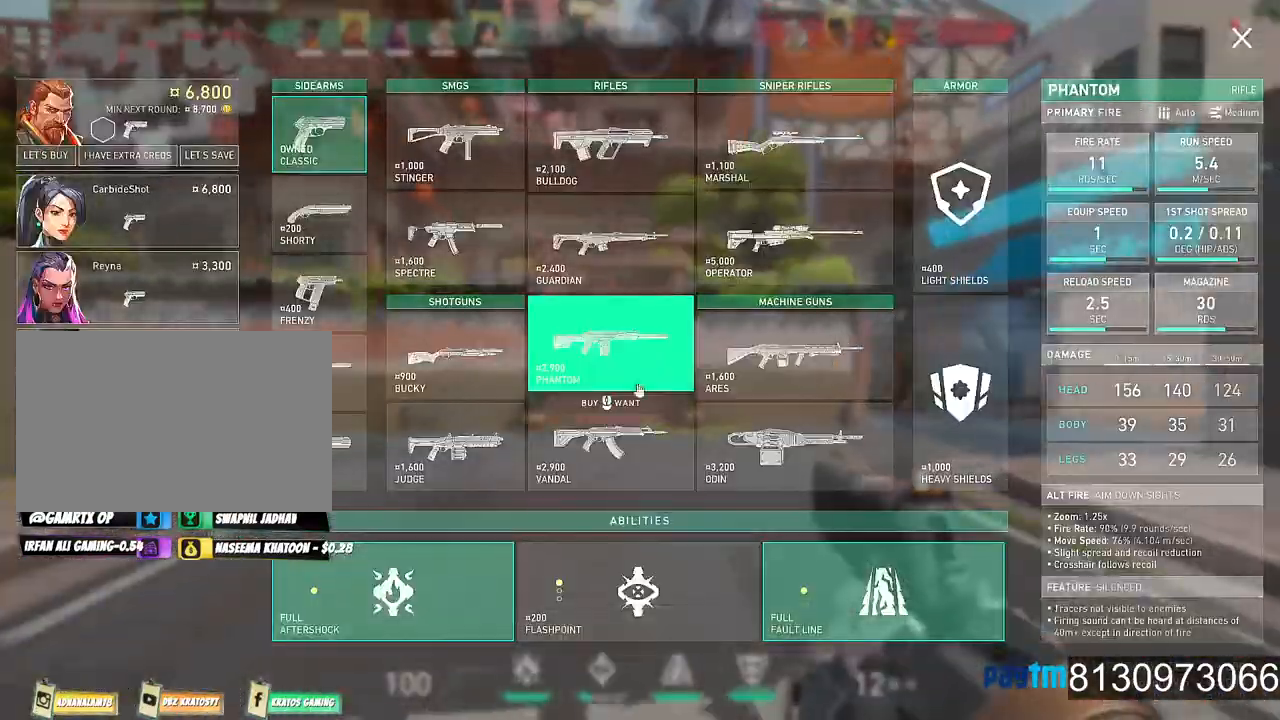
{"keys": ["d", "w"], "mouse": [], "mouse_move": "right", "events": [[50, "mouse_left", "down"], [200, "mouse_left", "up"], [467, "d", "down"]]}